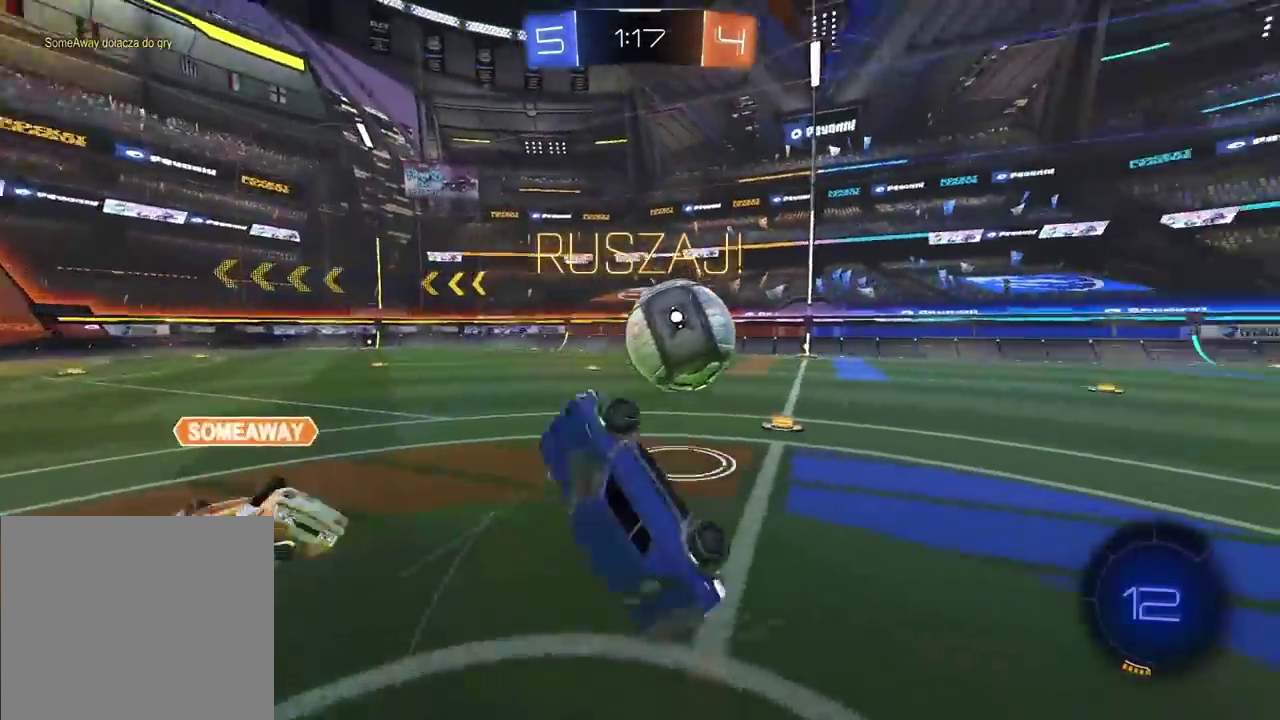
Gameplay with a controller (PlayStation layout); each line is a JSON object with the inputs held at the frame after it. "events" lists button and stick changes between this image and that frame as [ms after this image, input, new state], when the widget could be followed in between.
{"buttons": ["R2"], "left_stick": "right", "right_stick": "center", "events": [[33, "L2", "up"], [67, "left_stick", "up-right"], [167, "R2", "down"], [367, "left_stick", "center"], [483, "left_stick", "right"]]}
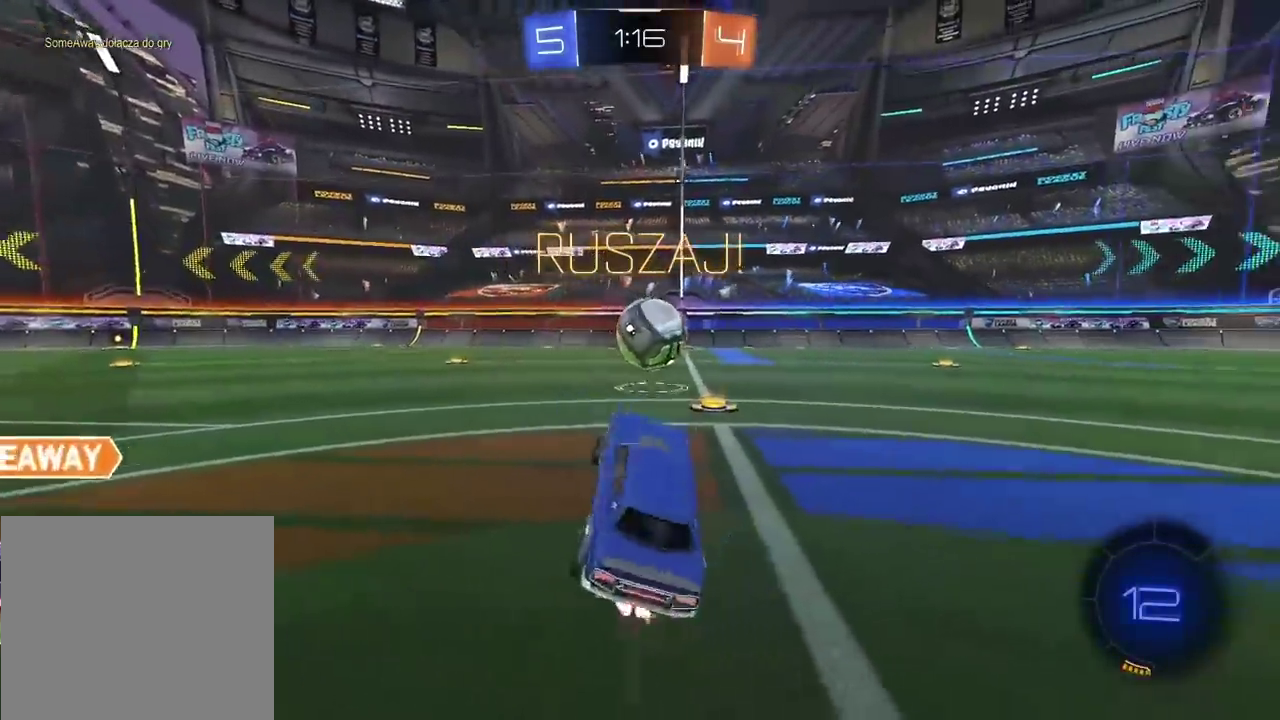
{"buttons": ["CROSS", "R2"], "left_stick": "up", "right_stick": "center", "events": [[83, "left_stick", "center"], [350, "CROSS", "down"], [350, "left_stick", "up"], [450, "CROSS", "up"], [500, "CROSS", "down"]]}
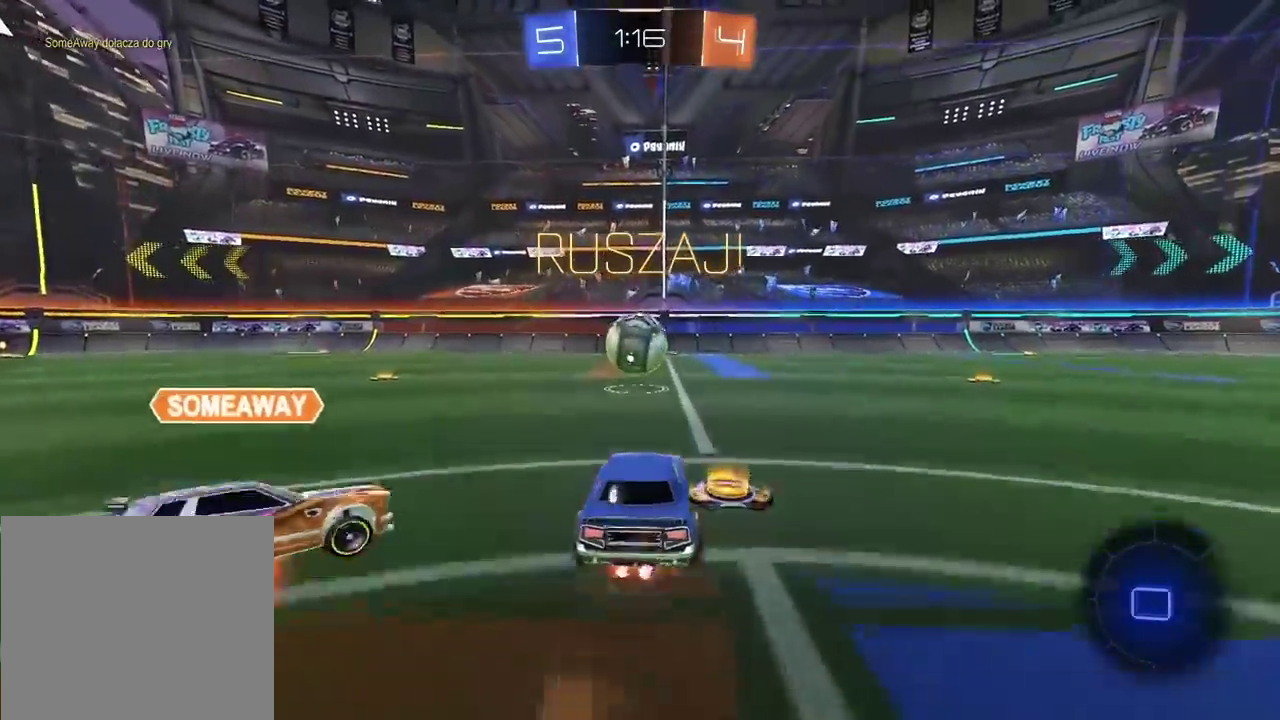
{"buttons": [], "left_stick": "up", "right_stick": "center", "events": [[133, "CROSS", "up"], [167, "left_stick", "center"], [283, "R2", "up"], [417, "left_stick", "up-right"], [483, "left_stick", "up"]]}
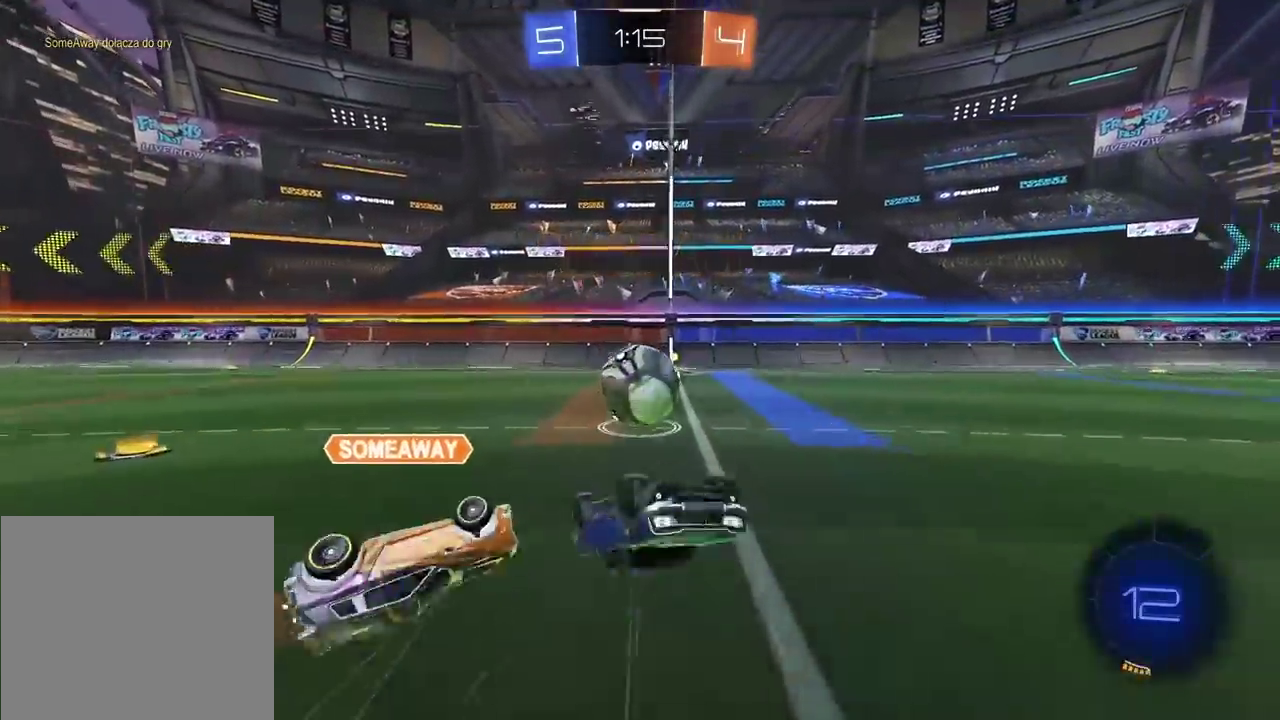
{"buttons": ["R2"], "left_stick": "center", "right_stick": "center", "events": [[250, "R2", "down"], [450, "left_stick", "center"]]}